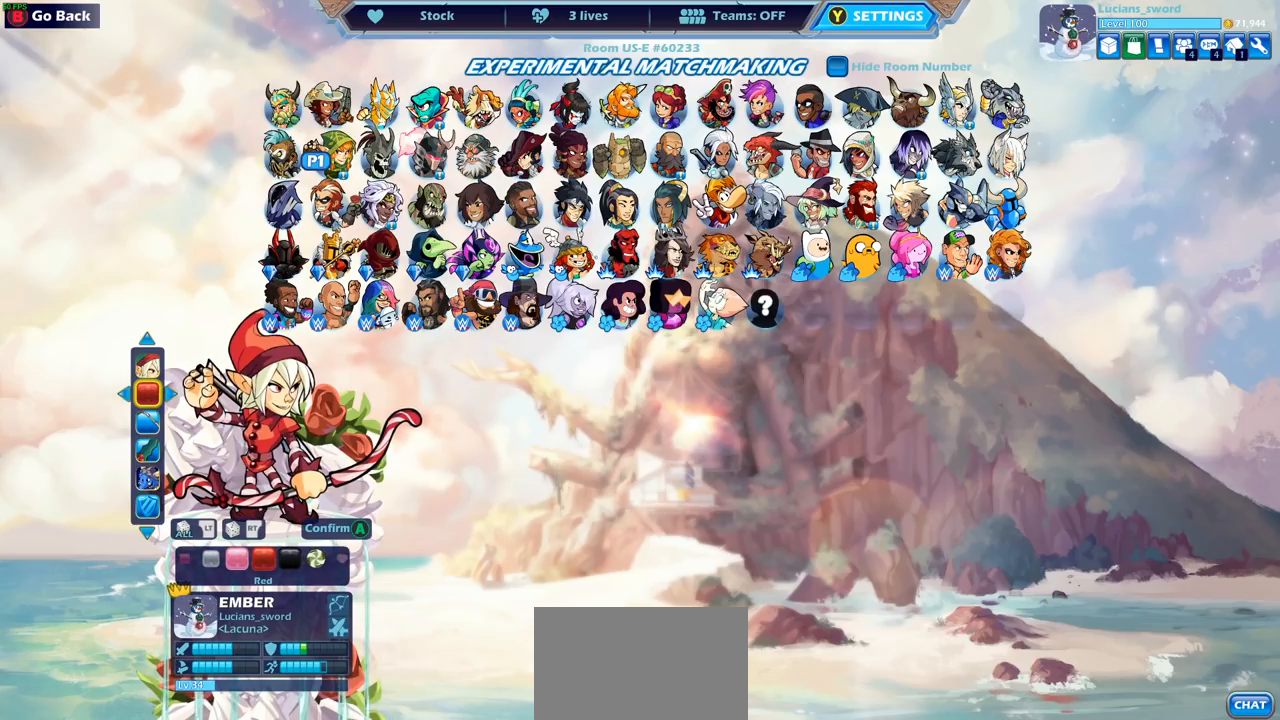
Gameplay with a controller (PlayStation layout); each line is a JSON object with the inputs held at the frame after it. "events" lists button and stick changes between this image and that frame as [ms after this image, input, new state], when the widget could be followed in between.
{"buttons": ["DPAD_RIGHT"], "left_stick": "center", "right_stick": "center", "events": [[317, "DPAD_RIGHT", "down"], [417, "DPAD_RIGHT", "up"], [500, "DPAD_RIGHT", "down"]]}
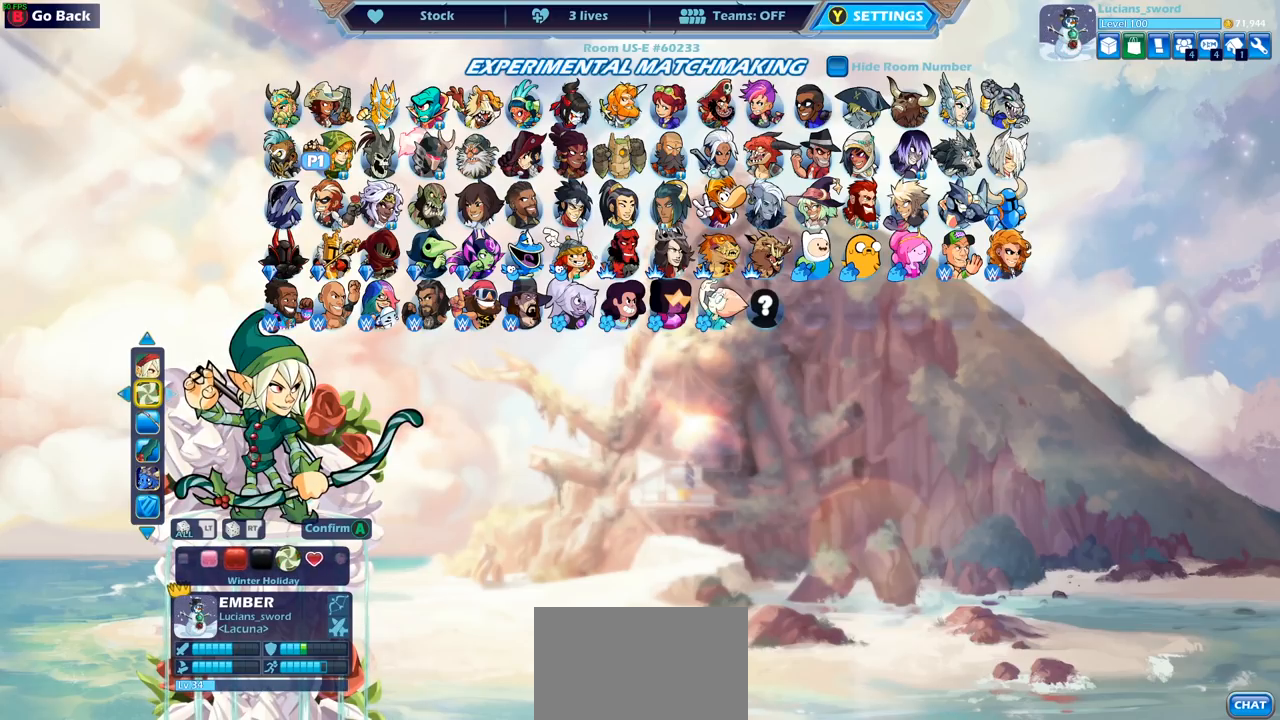
{"buttons": [], "left_stick": "center", "right_stick": "center", "events": [[100, "DPAD_RIGHT", "up"], [217, "DPAD_RIGHT", "down"], [350, "DPAD_RIGHT", "up"]]}
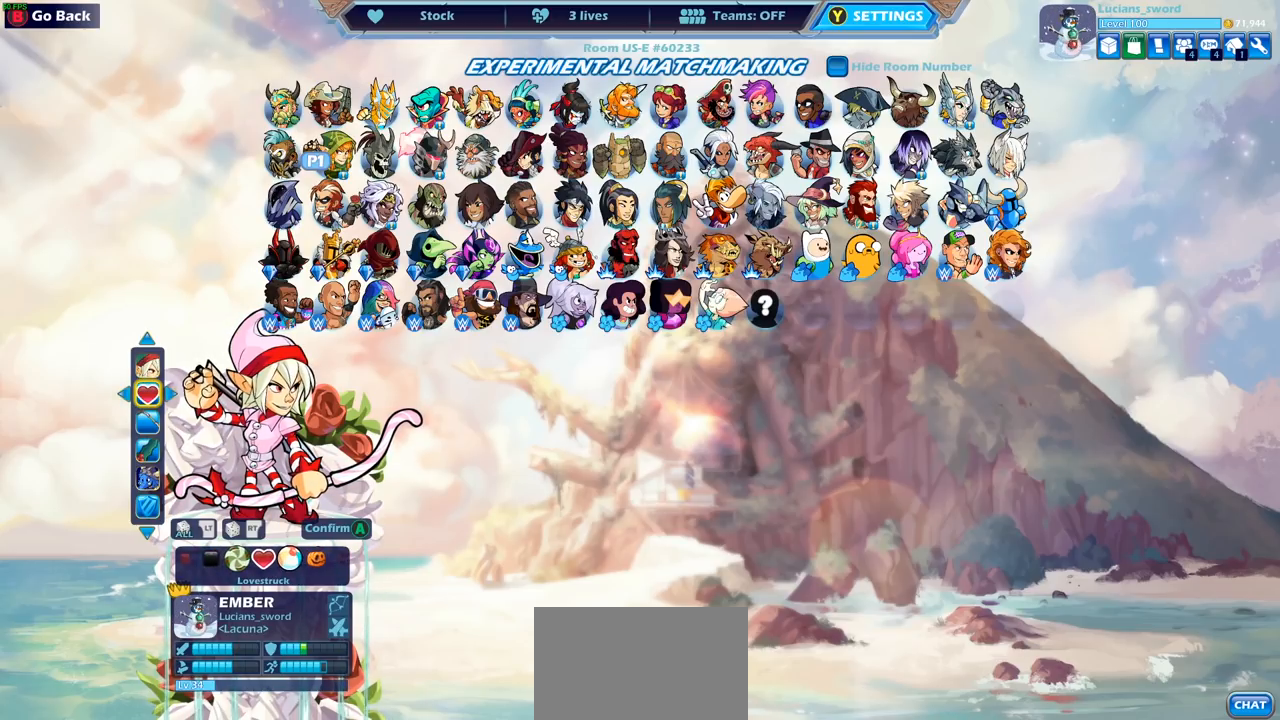
{"buttons": ["DPAD_RIGHT"], "left_stick": "center", "right_stick": "center", "events": [[417, "DPAD_RIGHT", "down"]]}
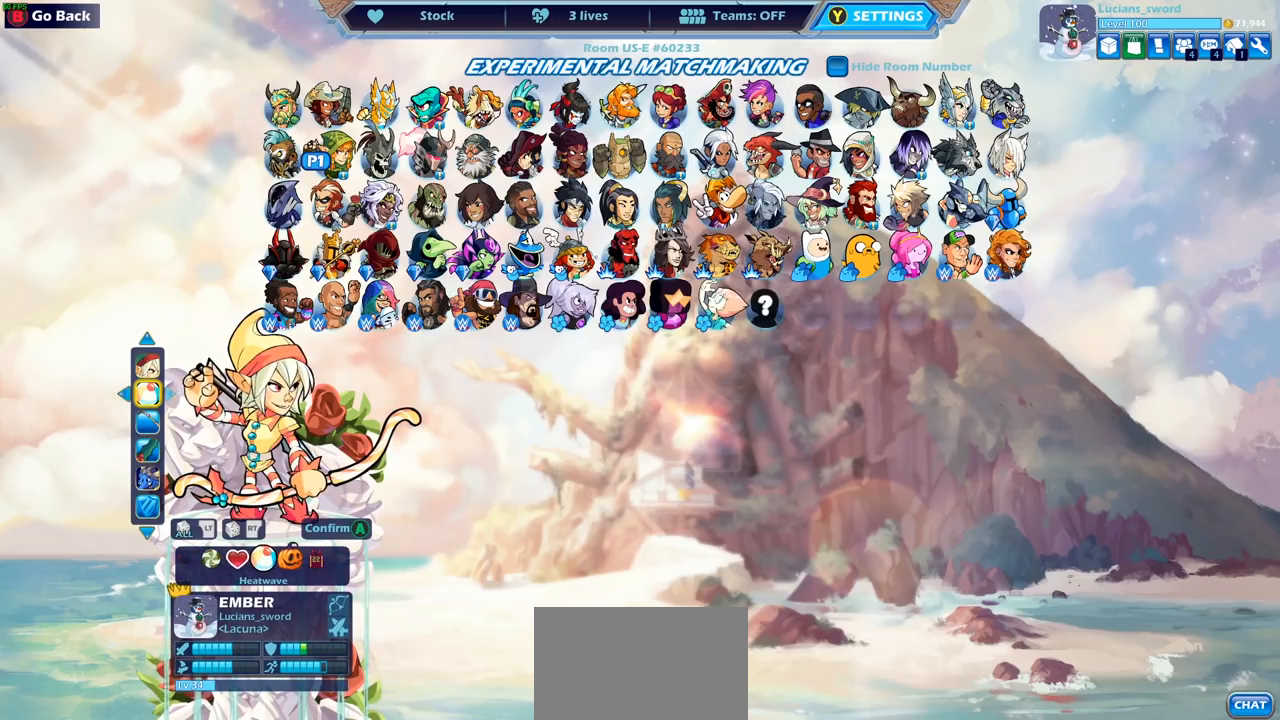
{"buttons": [], "left_stick": "center", "right_stick": "center", "events": [[50, "DPAD_RIGHT", "up"], [183, "DPAD_RIGHT", "down"], [233, "DPAD_RIGHT", "up"], [317, "DPAD_RIGHT", "down"], [367, "DPAD_RIGHT", "up"], [433, "DPAD_RIGHT", "down"], [500, "DPAD_RIGHT", "up"]]}
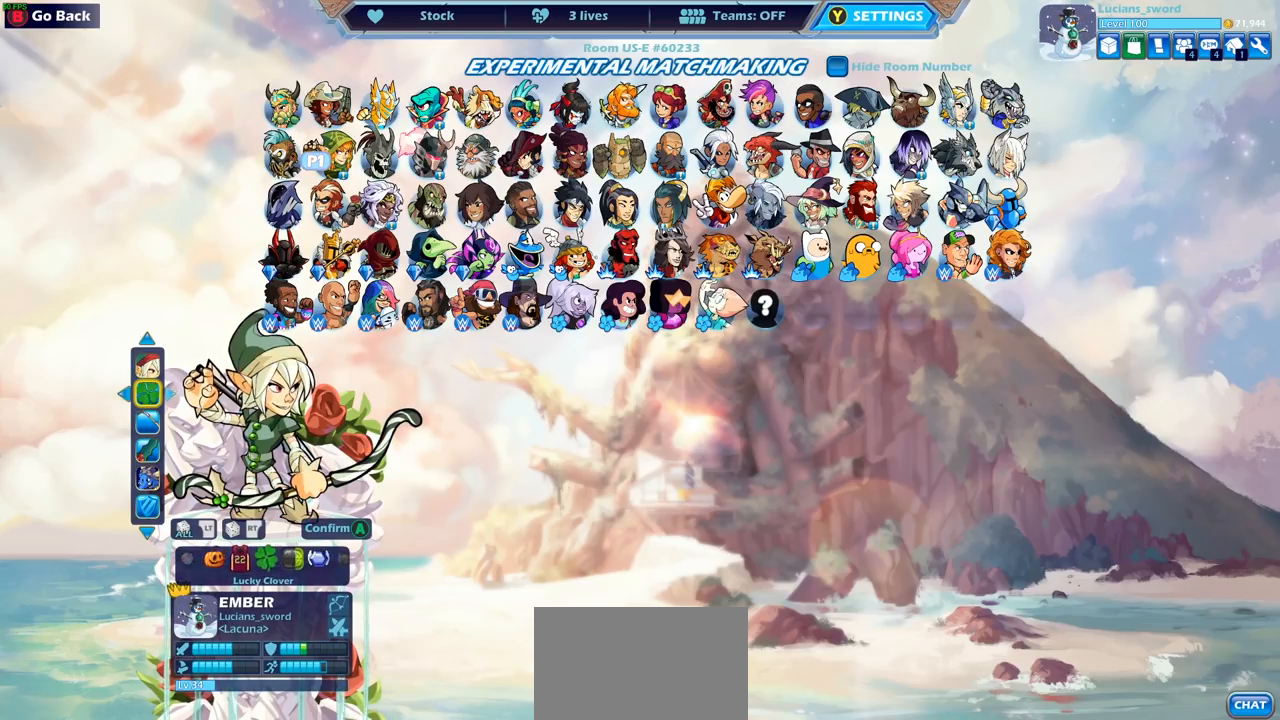
{"buttons": ["DPAD_RIGHT"], "left_stick": "center", "right_stick": "center", "events": [[67, "DPAD_RIGHT", "down"], [150, "DPAD_RIGHT", "up"], [200, "DPAD_RIGHT", "down"], [283, "DPAD_RIGHT", "up"], [350, "DPAD_RIGHT", "down"], [450, "DPAD_RIGHT", "up"], [483, "DPAD_RIGHT", "down"]]}
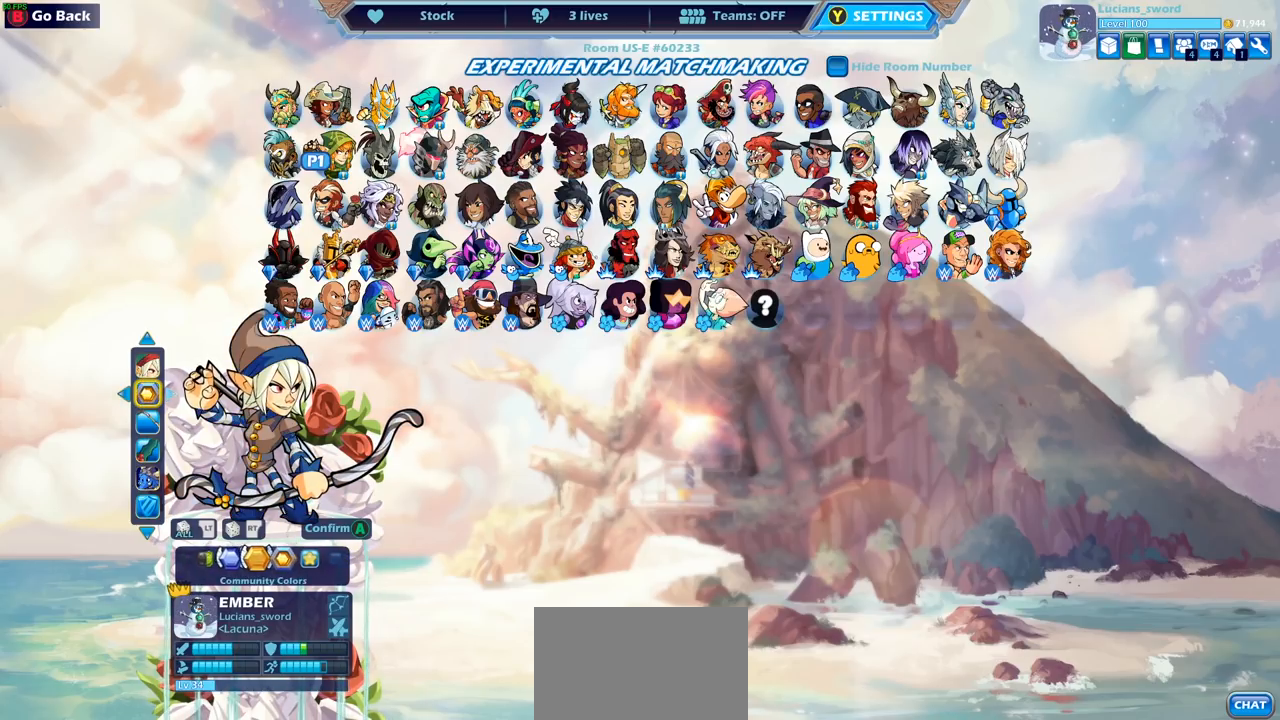
{"buttons": ["DPAD_LEFT"], "left_stick": "center", "right_stick": "center", "events": [[67, "DPAD_RIGHT", "up"], [133, "DPAD_RIGHT", "down"], [217, "DPAD_RIGHT", "up"], [283, "DPAD_RIGHT", "down"], [367, "DPAD_RIGHT", "up"], [500, "DPAD_LEFT", "down"]]}
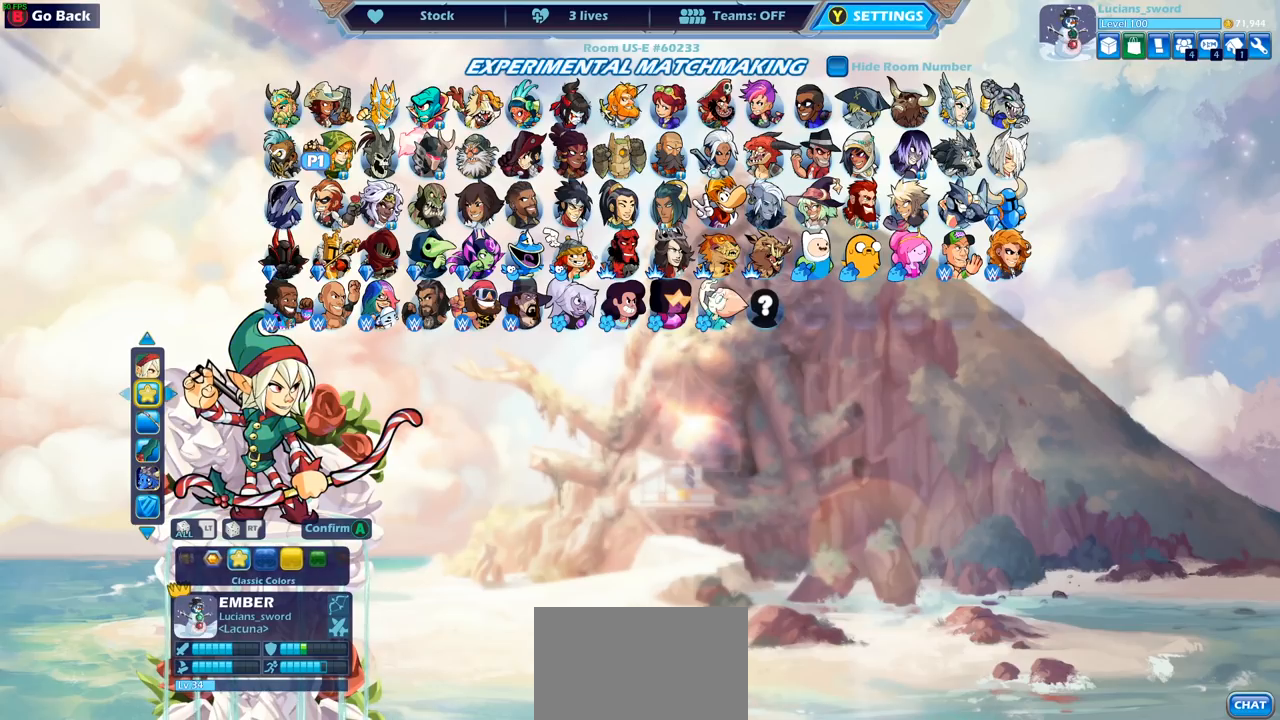
{"buttons": ["DPAD_RIGHT"], "left_stick": "center", "right_stick": "center", "events": [[100, "DPAD_LEFT", "up"], [200, "DPAD_LEFT", "down"], [267, "DPAD_LEFT", "up"], [467, "DPAD_RIGHT", "down"]]}
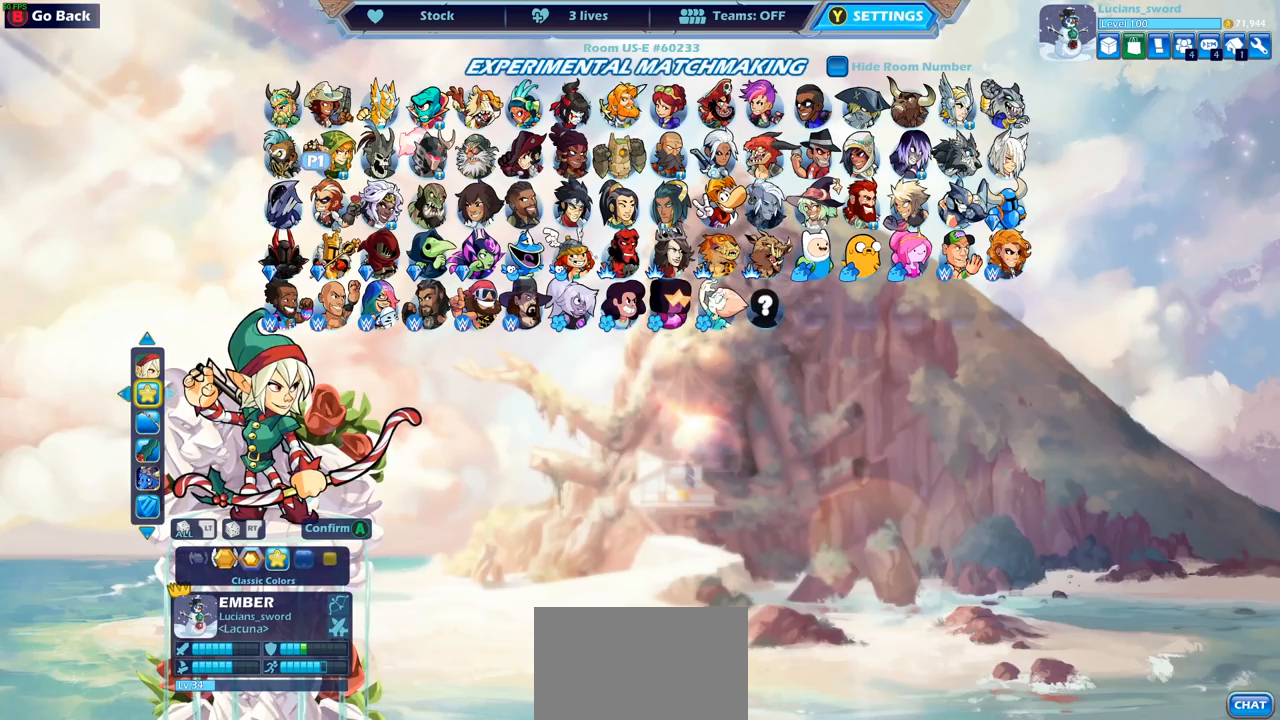
{"buttons": [], "left_stick": "center", "right_stick": "center", "events": [[100, "DPAD_RIGHT", "up"]]}
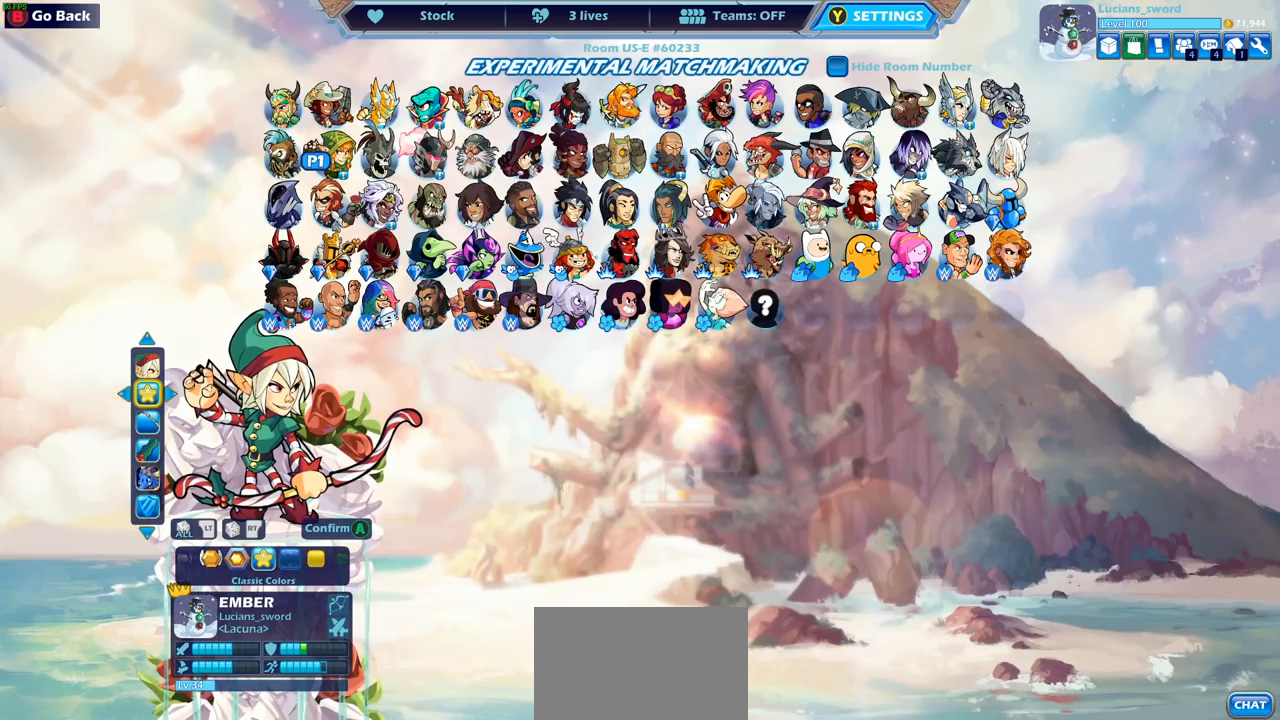
{"buttons": [], "left_stick": "center", "right_stick": "center", "events": []}
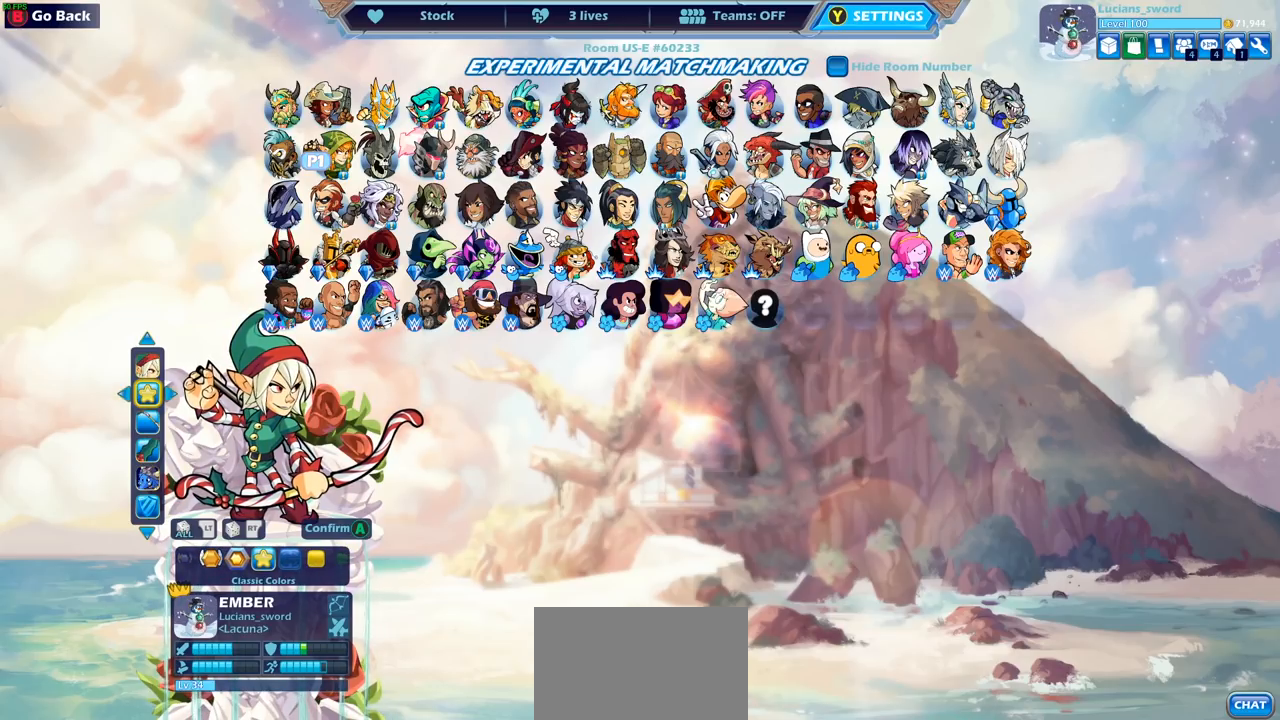
{"buttons": [], "left_stick": "center", "right_stick": "center", "events": []}
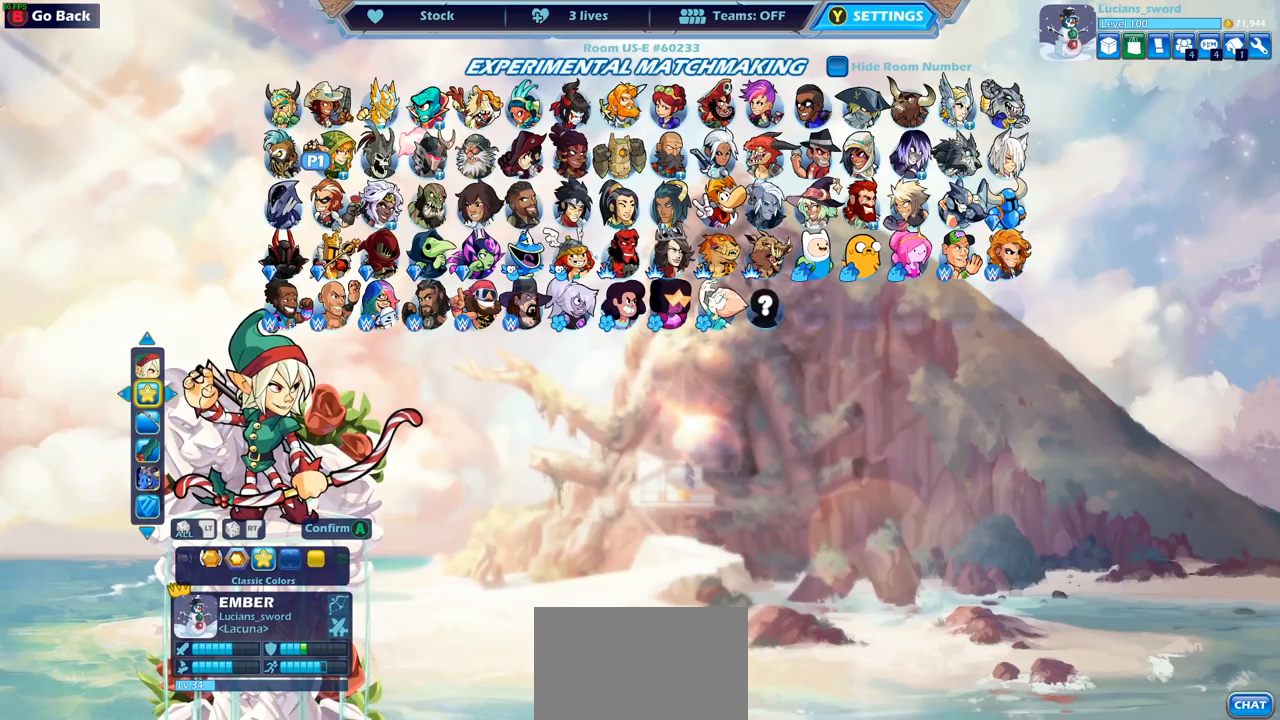
{"buttons": [], "left_stick": "center", "right_stick": "center", "events": []}
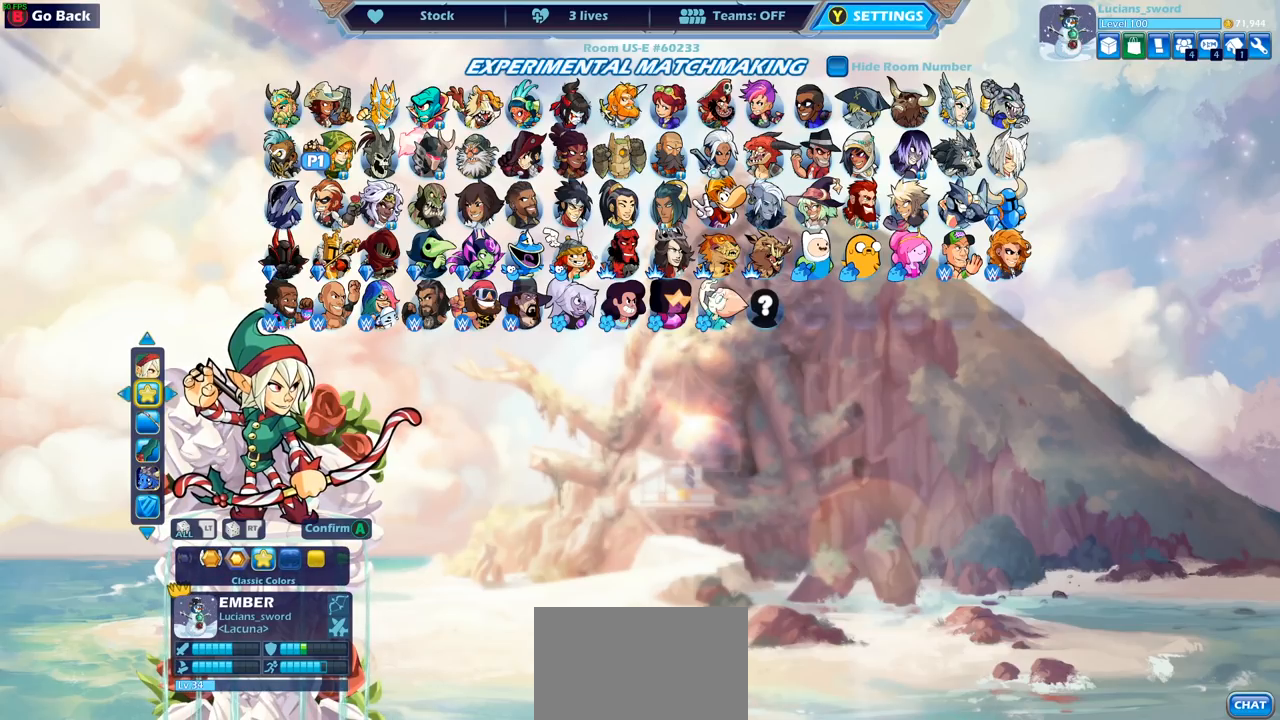
{"buttons": [], "left_stick": "center", "right_stick": "center", "events": [[217, "CROSS", "down"], [300, "CROSS", "up"]]}
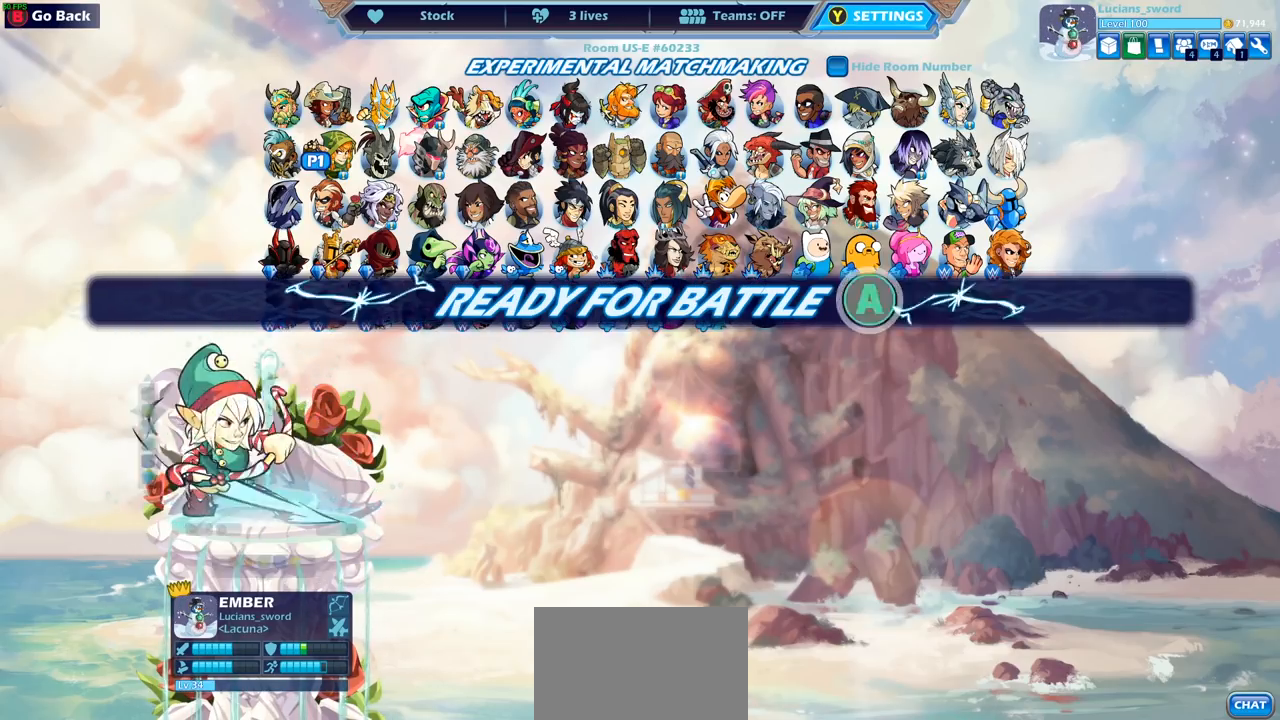
{"buttons": [], "left_stick": "center", "right_stick": "center", "events": []}
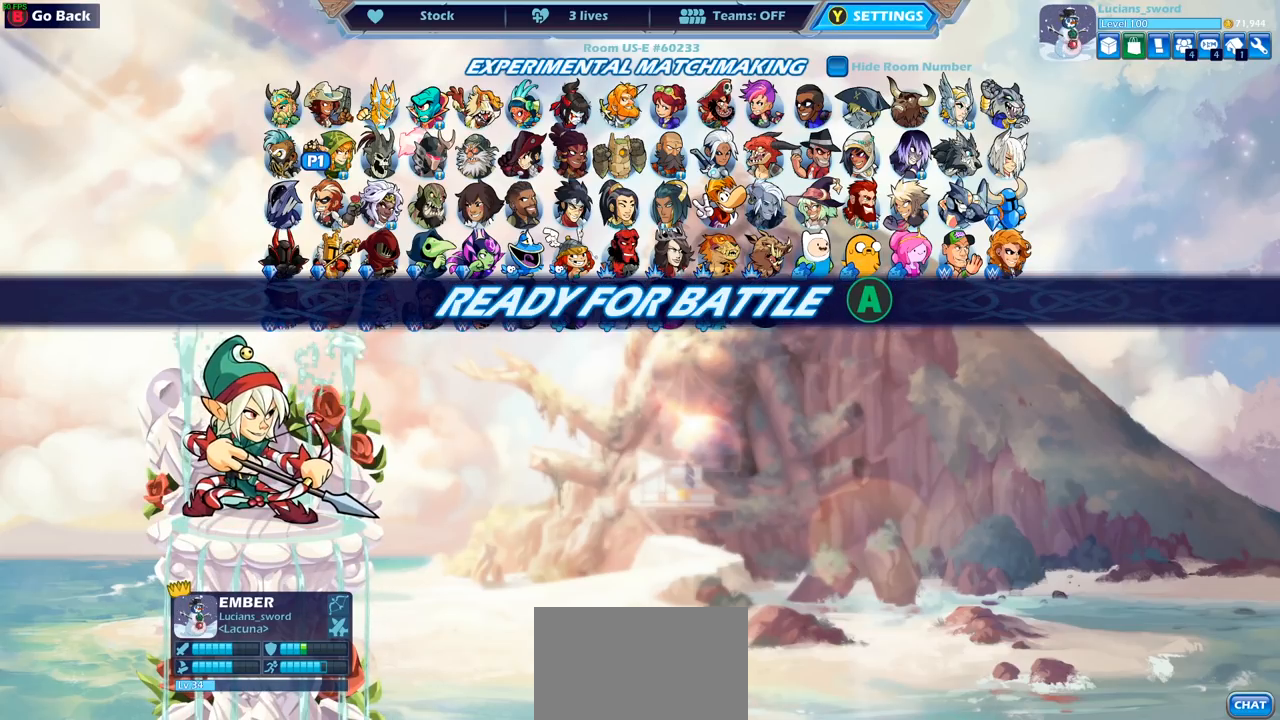
{"buttons": [], "left_stick": "center", "right_stick": "center", "events": [[283, "CIRCLE", "down"], [350, "CIRCLE", "up"]]}
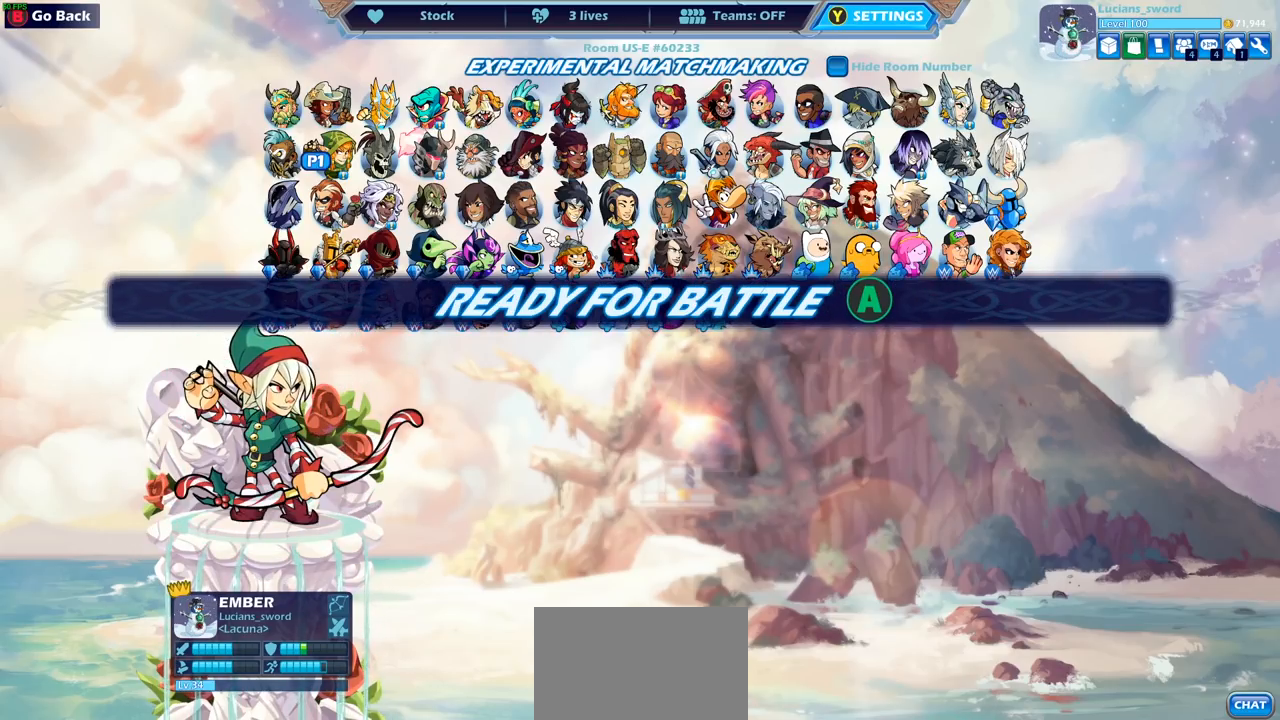
{"buttons": [], "left_stick": "center", "right_stick": "center", "events": [[283, "DPAD_UP", "down"], [433, "DPAD_UP", "up"]]}
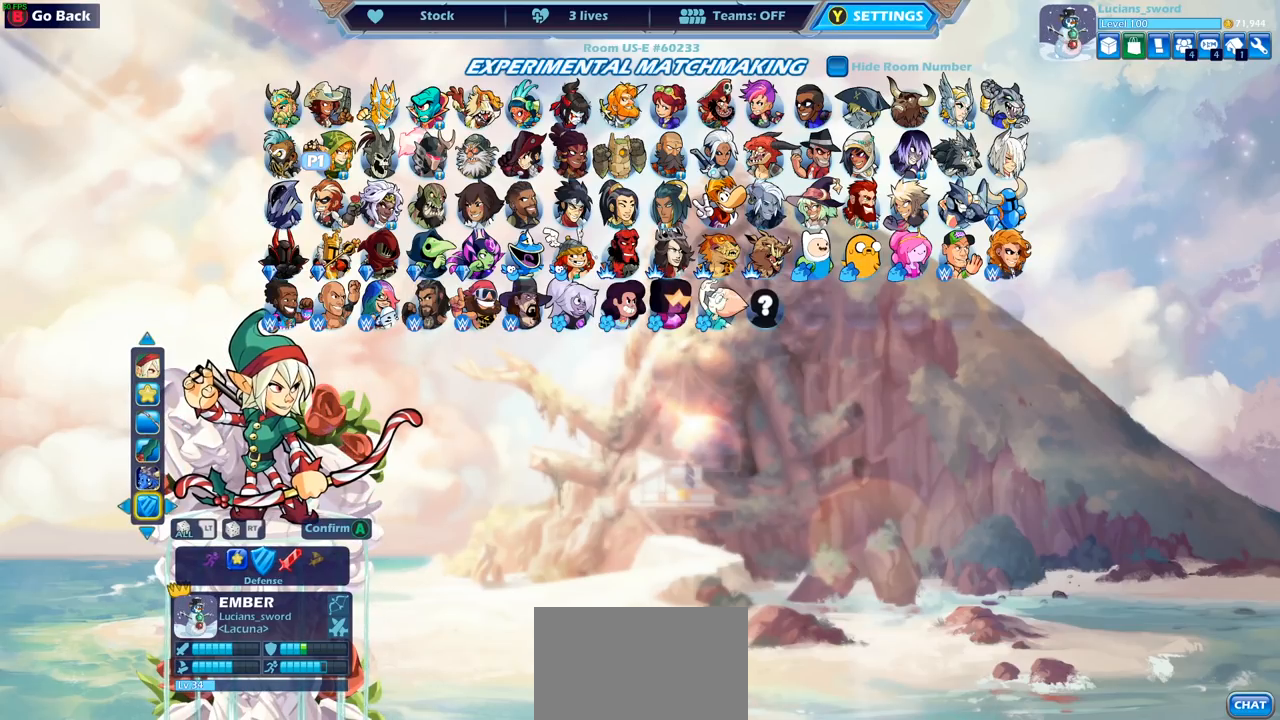
{"buttons": [], "left_stick": "center", "right_stick": "center", "events": []}
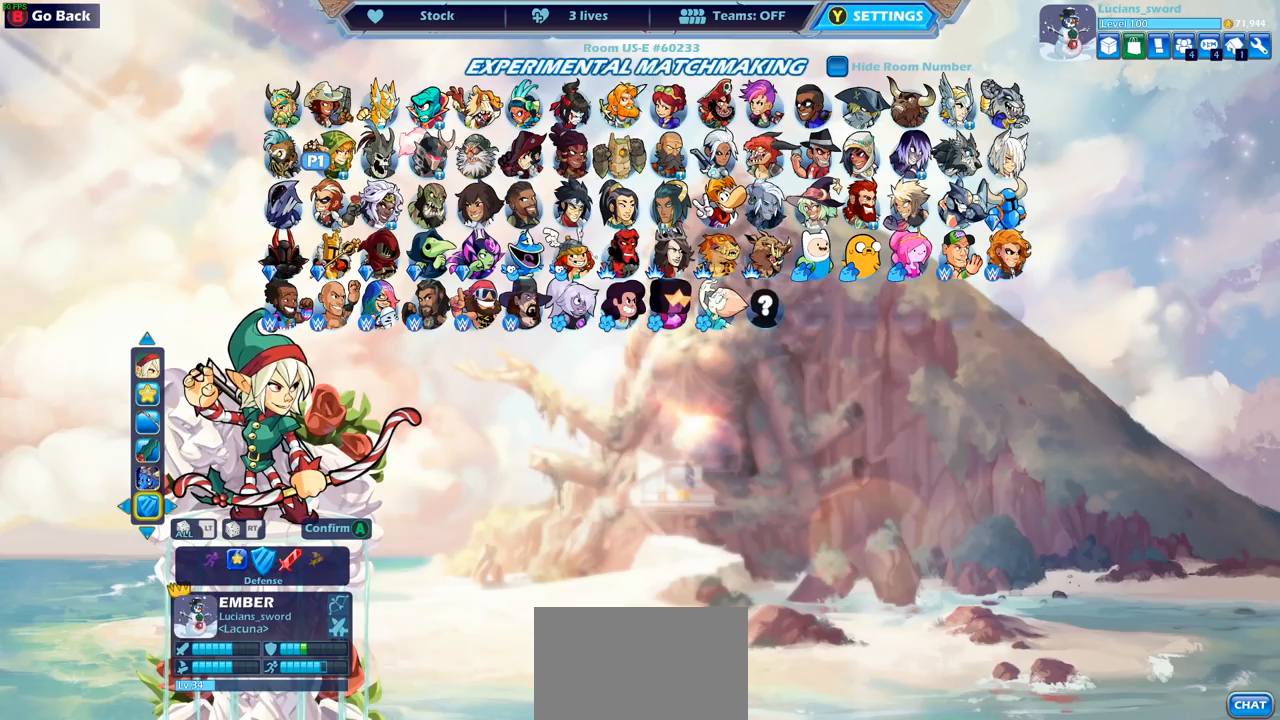
{"buttons": [], "left_stick": "center", "right_stick": "center", "events": [[33, "DPAD_LEFT", "down"], [133, "DPAD_LEFT", "up"], [200, "DPAD_LEFT", "down"], [300, "DPAD_LEFT", "up"]]}
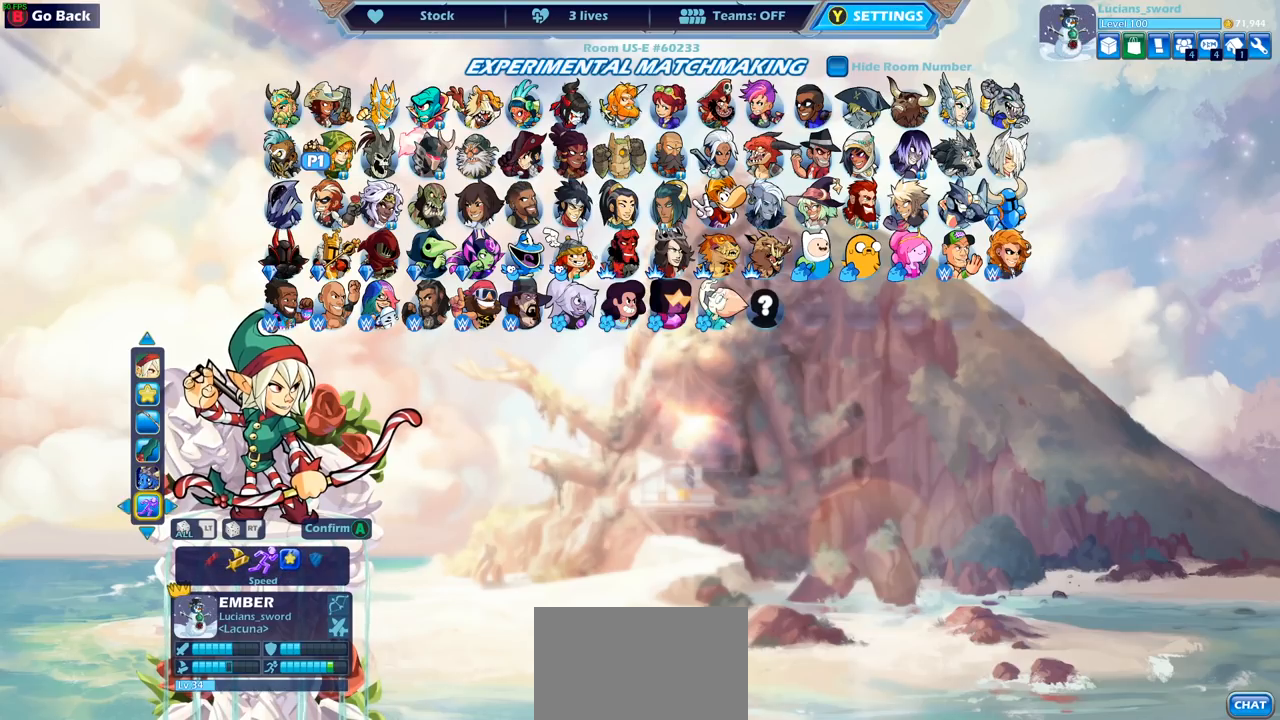
{"buttons": [], "left_stick": "center", "right_stick": "center", "events": []}
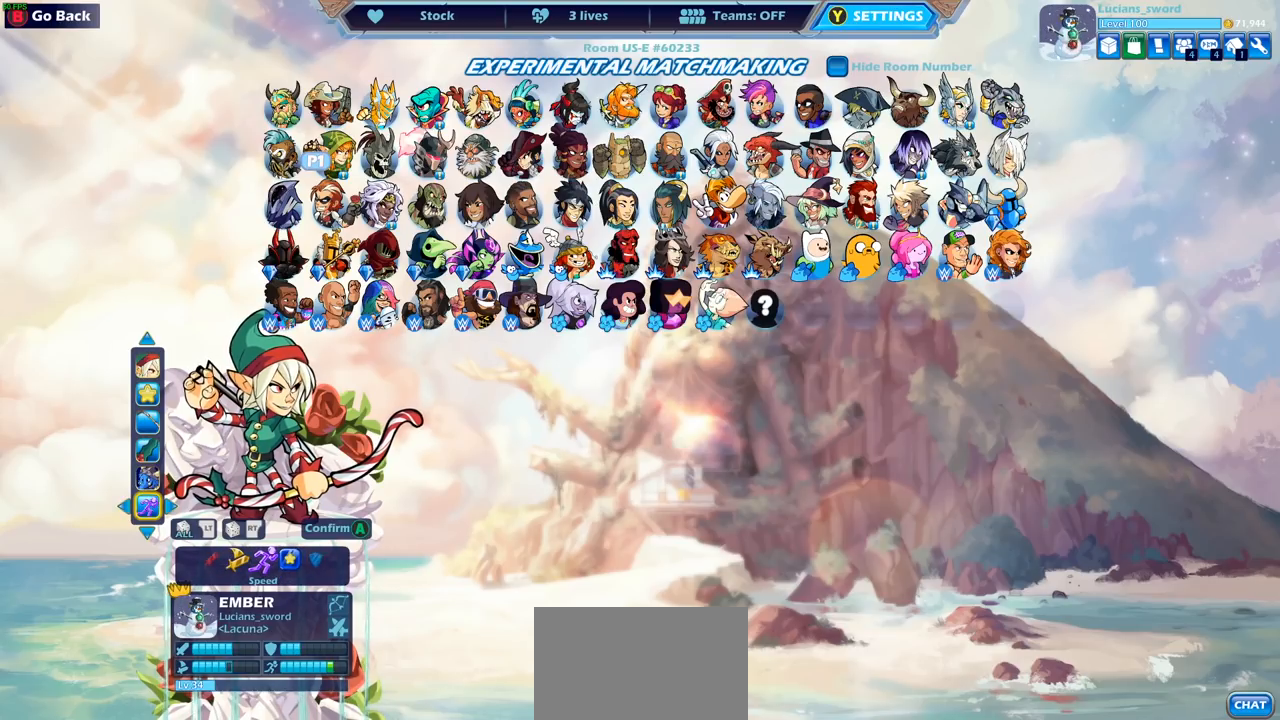
{"buttons": ["DPAD_UP"], "left_stick": "center", "right_stick": "center", "events": [[300, "DPAD_UP", "down"], [417, "DPAD_UP", "up"], [483, "DPAD_UP", "down"]]}
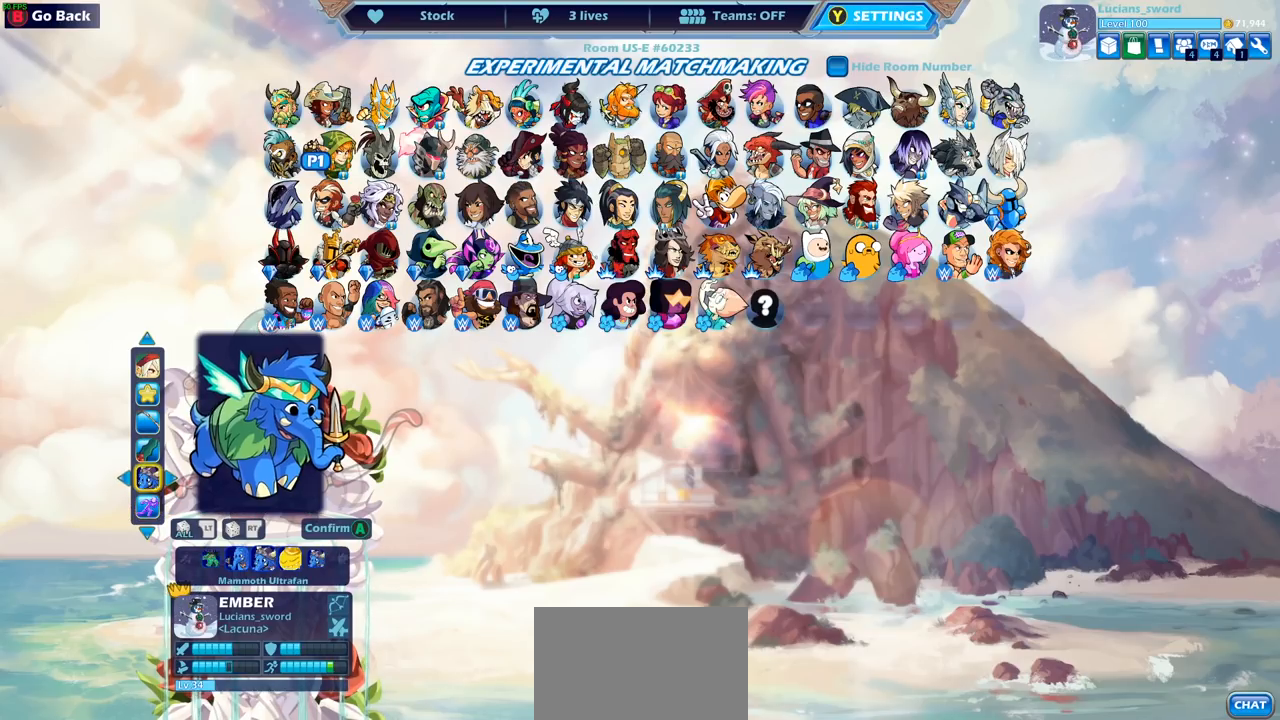
{"buttons": [], "left_stick": "center", "right_stick": "center", "events": [[83, "DPAD_UP", "up"]]}
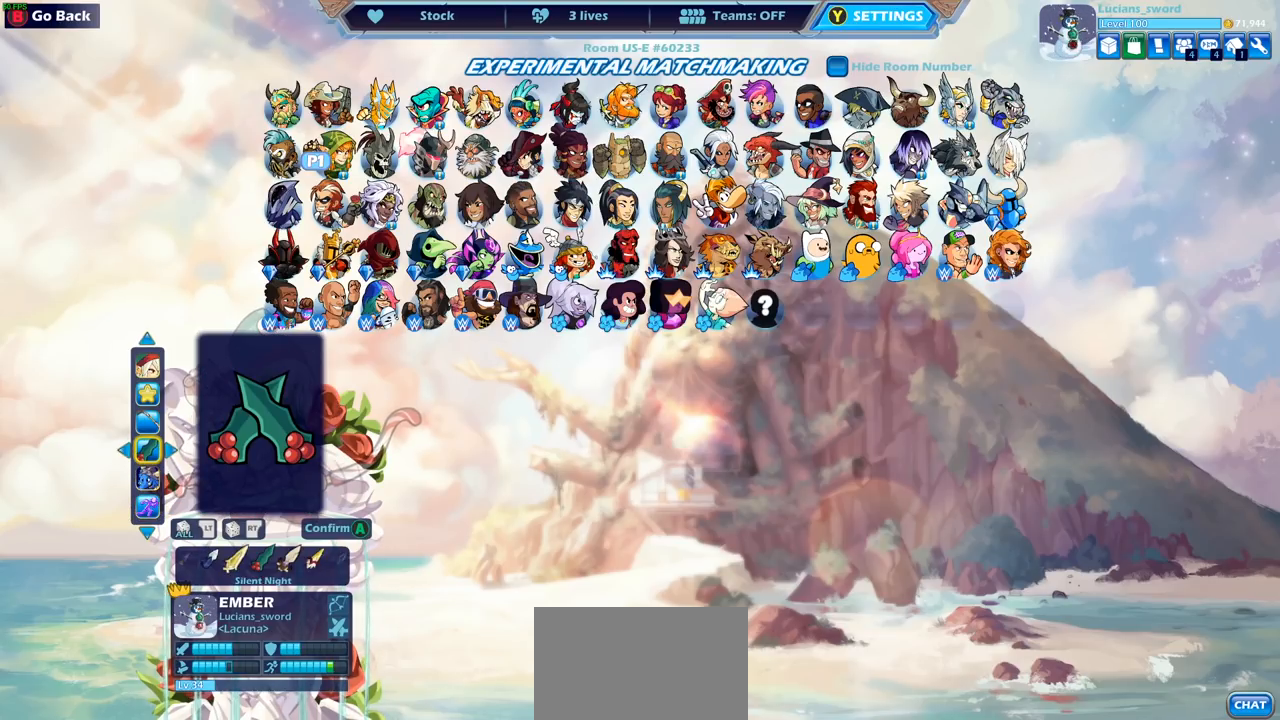
{"buttons": [], "left_stick": "center", "right_stick": "center", "events": []}
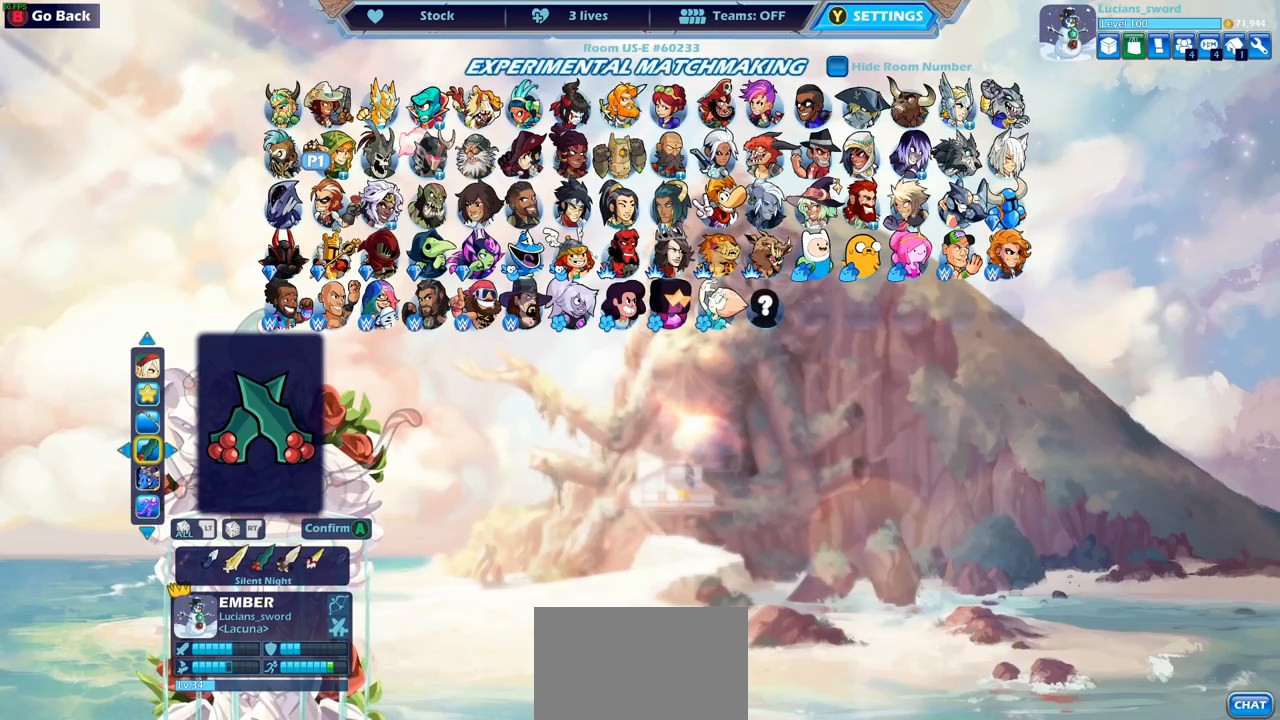
{"buttons": [], "left_stick": "center", "right_stick": "center", "events": []}
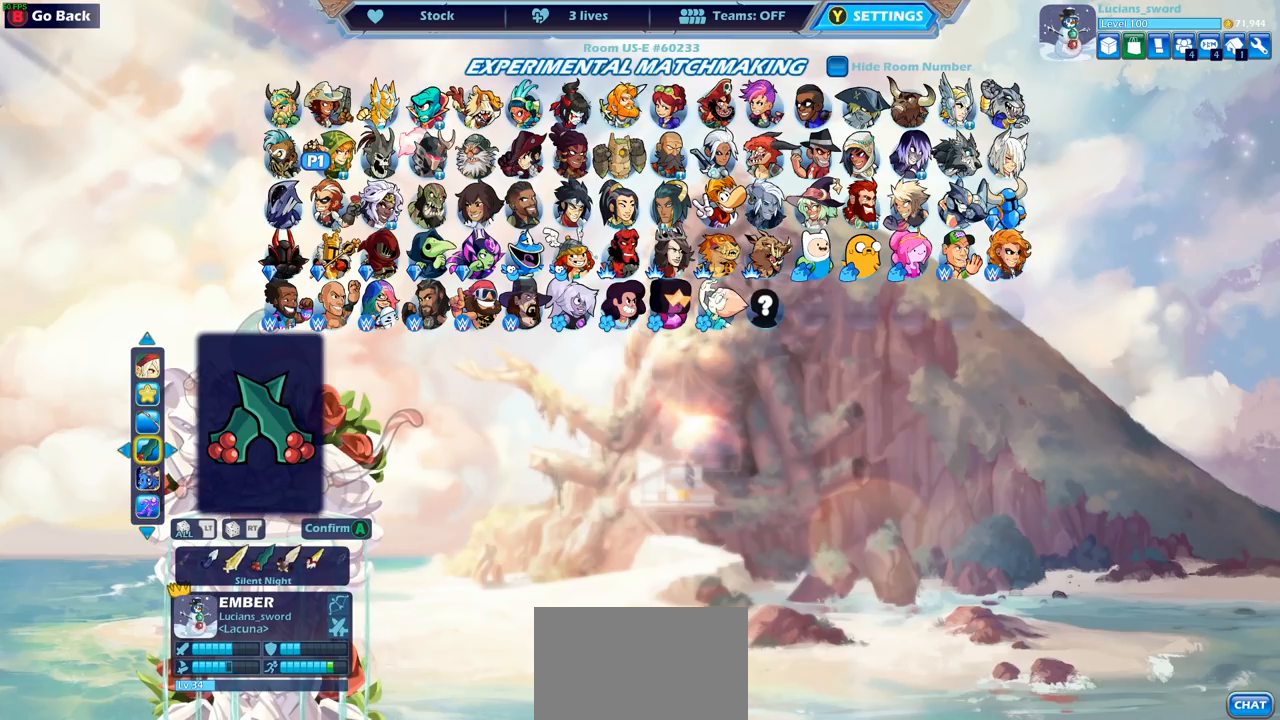
{"buttons": ["DPAD_LEFT"], "left_stick": "center", "right_stick": "center", "events": [[100, "DPAD_LEFT", "down"], [233, "DPAD_LEFT", "up"], [300, "DPAD_LEFT", "down"], [383, "DPAD_LEFT", "up"], [433, "DPAD_LEFT", "down"]]}
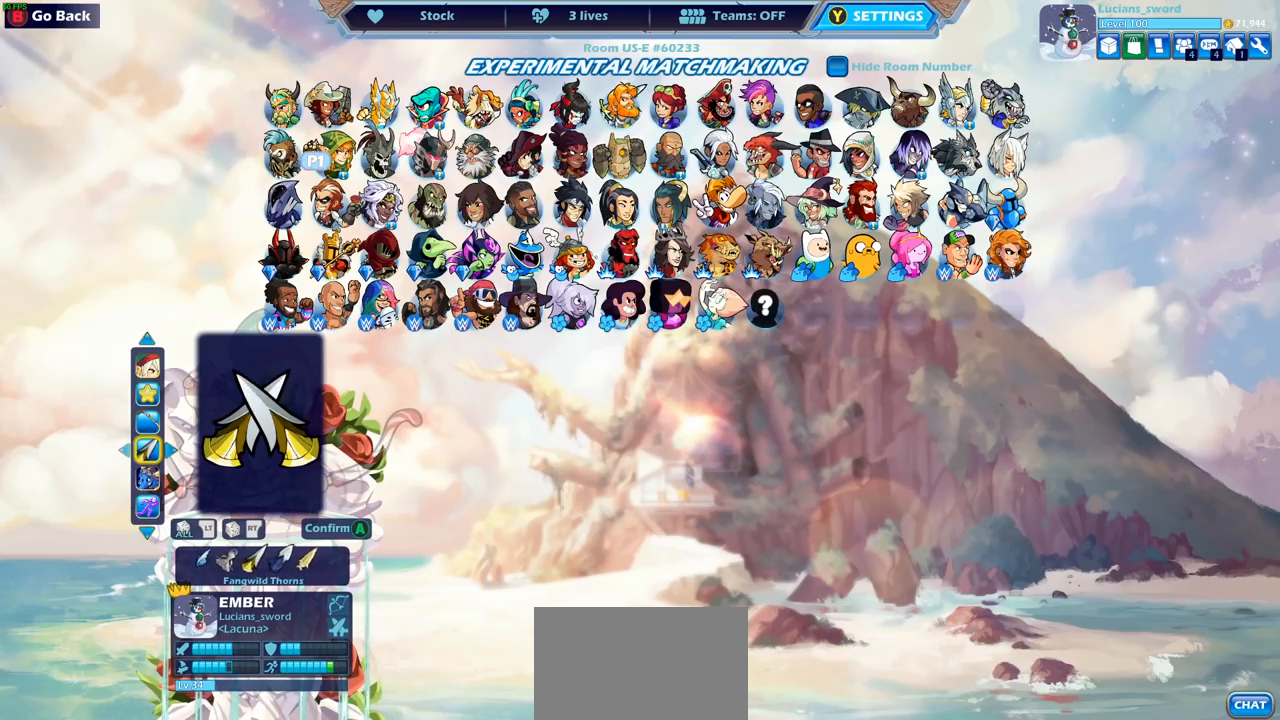
{"buttons": [], "left_stick": "center", "right_stick": "center", "events": [[33, "DPAD_LEFT", "up"], [83, "DPAD_LEFT", "down"], [167, "DPAD_LEFT", "up"], [250, "DPAD_LEFT", "down"], [317, "DPAD_LEFT", "up"]]}
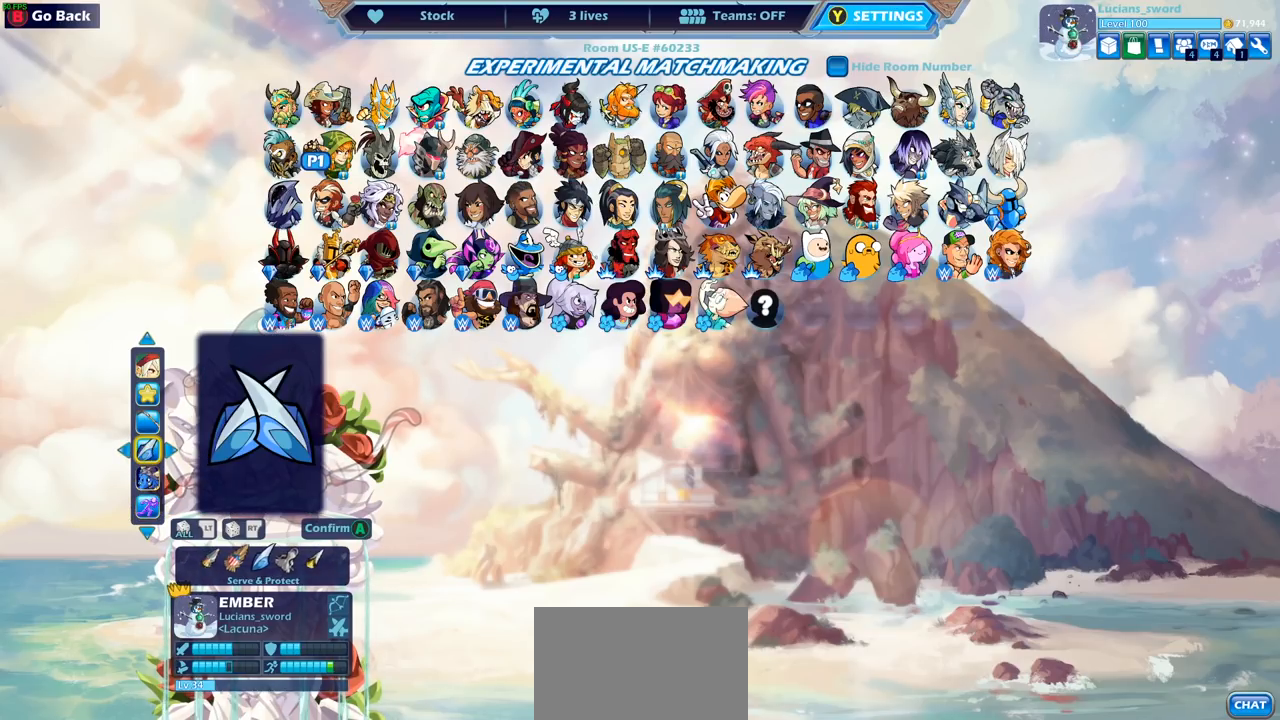
{"buttons": [], "left_stick": "center", "right_stick": "center", "events": []}
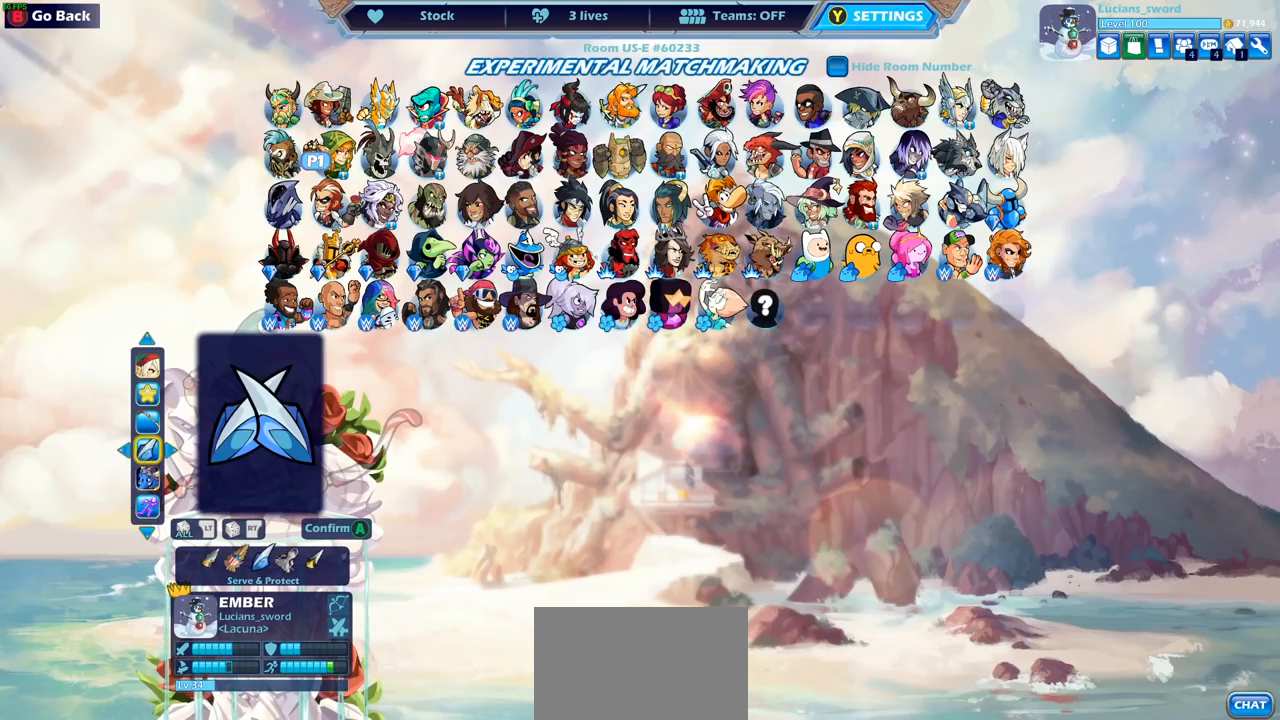
{"buttons": ["DPAD_LEFT"], "left_stick": "center", "right_stick": "center", "events": [[150, "DPAD_LEFT", "down"], [267, "DPAD_LEFT", "up"], [317, "DPAD_LEFT", "down"], [433, "DPAD_LEFT", "up"], [483, "DPAD_LEFT", "down"]]}
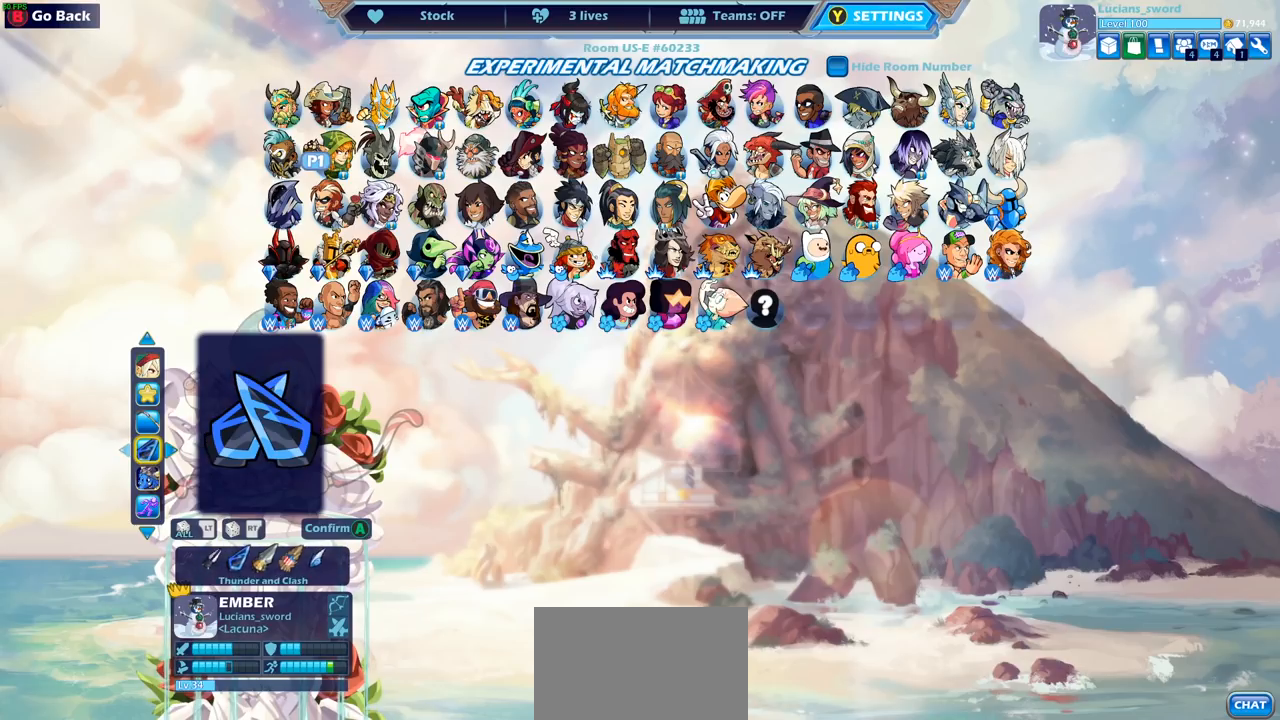
{"buttons": [], "left_stick": "center", "right_stick": "center", "events": [[117, "DPAD_LEFT", "up"], [200, "DPAD_LEFT", "down"], [300, "DPAD_LEFT", "up"]]}
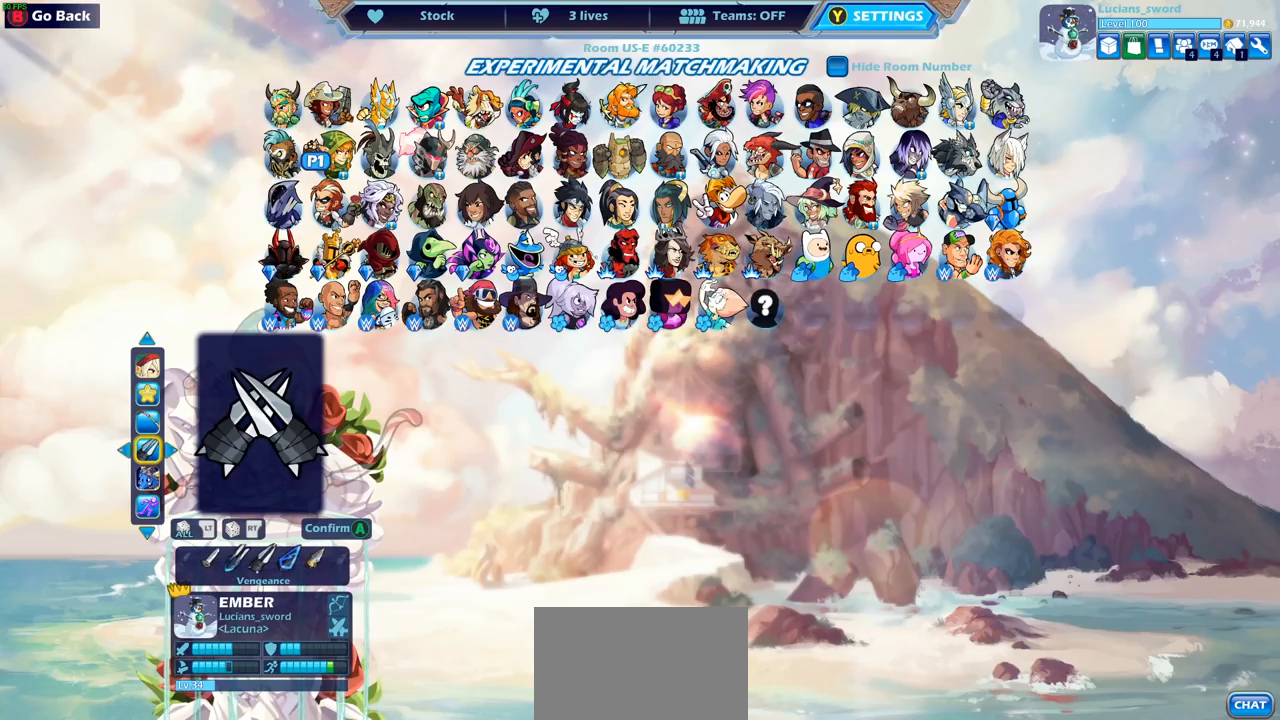
{"buttons": ["DPAD_LEFT"], "left_stick": "center", "right_stick": "center", "events": [[100, "DPAD_LEFT", "down"], [233, "DPAD_LEFT", "up"], [300, "DPAD_LEFT", "down"], [400, "DPAD_LEFT", "up"], [467, "DPAD_LEFT", "down"]]}
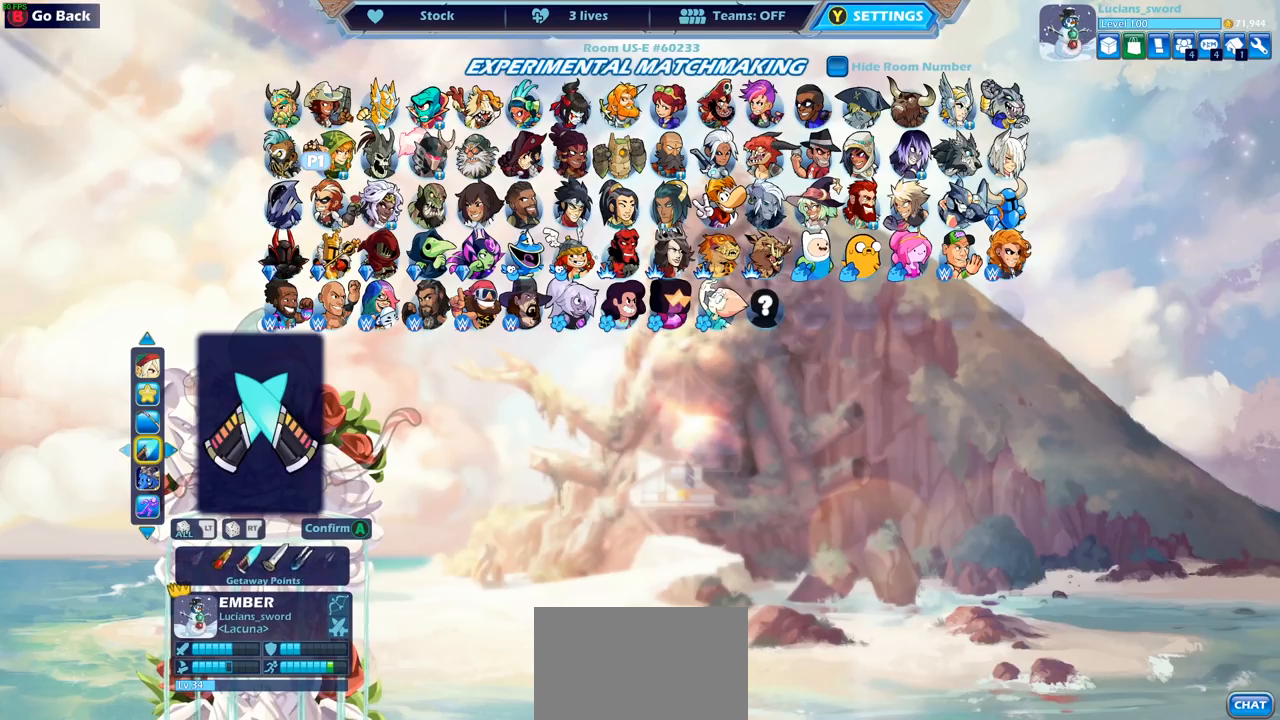
{"buttons": [], "left_stick": "center", "right_stick": "center", "events": [[100, "DPAD_LEFT", "up"], [217, "DPAD_LEFT", "down"], [350, "DPAD_LEFT", "up"]]}
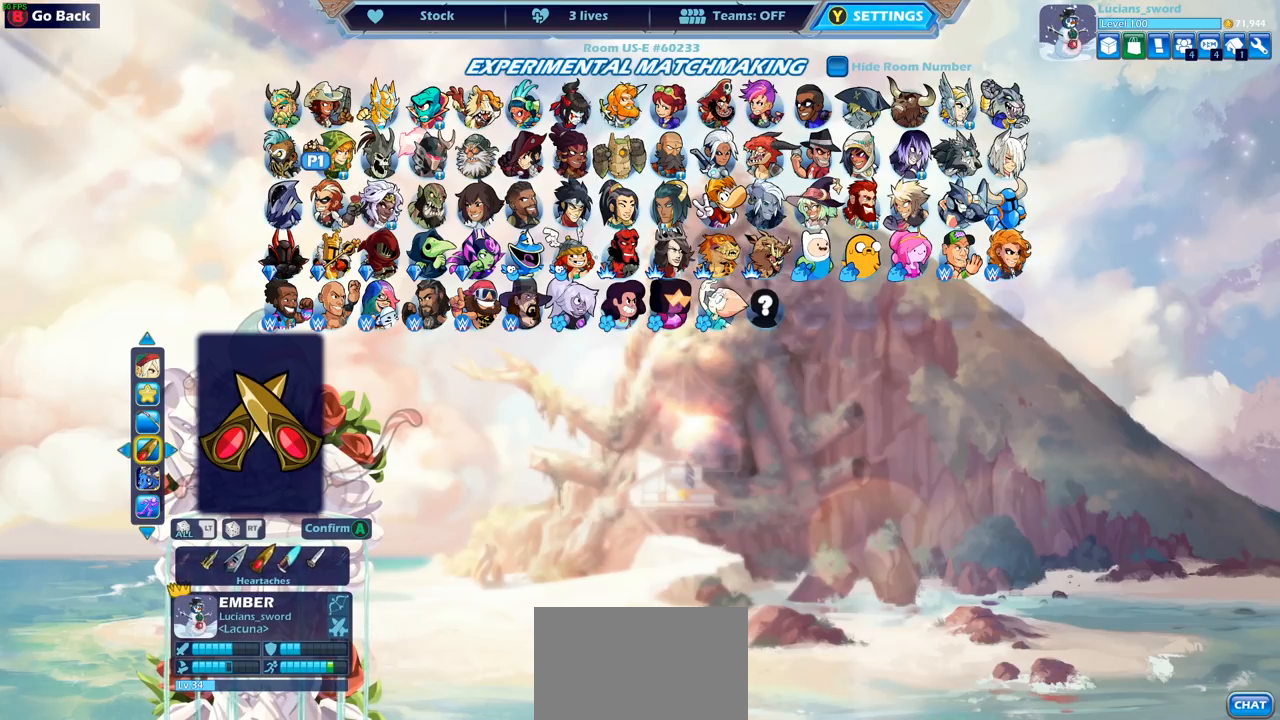
{"buttons": [], "left_stick": "center", "right_stick": "center", "events": [[150, "DPAD_LEFT", "down"], [283, "DPAD_LEFT", "up"], [383, "DPAD_LEFT", "down"], [500, "DPAD_LEFT", "up"]]}